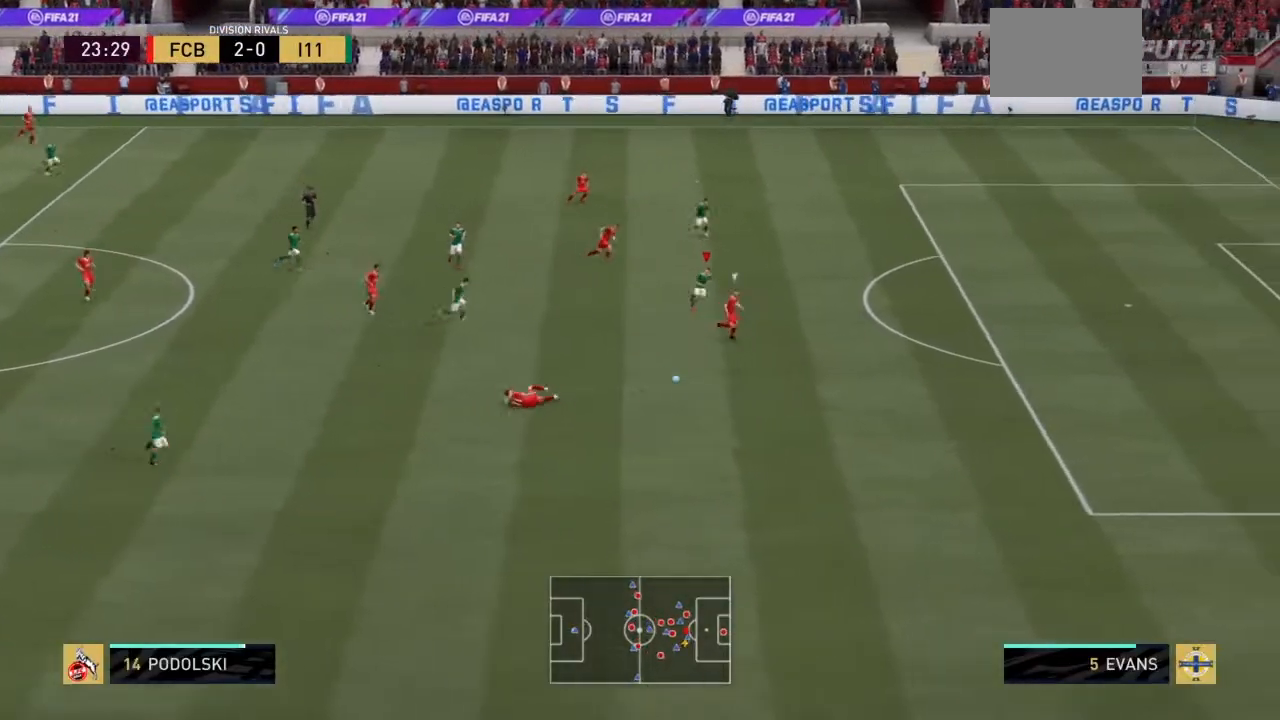
Gameplay with a controller (PlayStation layout); each line is a JSON object with the inputs held at the frame after it. "events" lists button and stick changes between this image and that frame as [ms after this image, input, new state], when the widget could be followed in between. Not read: L3.
{"buttons": ["R2"], "left_stick": "right", "right_stick": "center", "events": [[500, "left_stick", "right"]]}
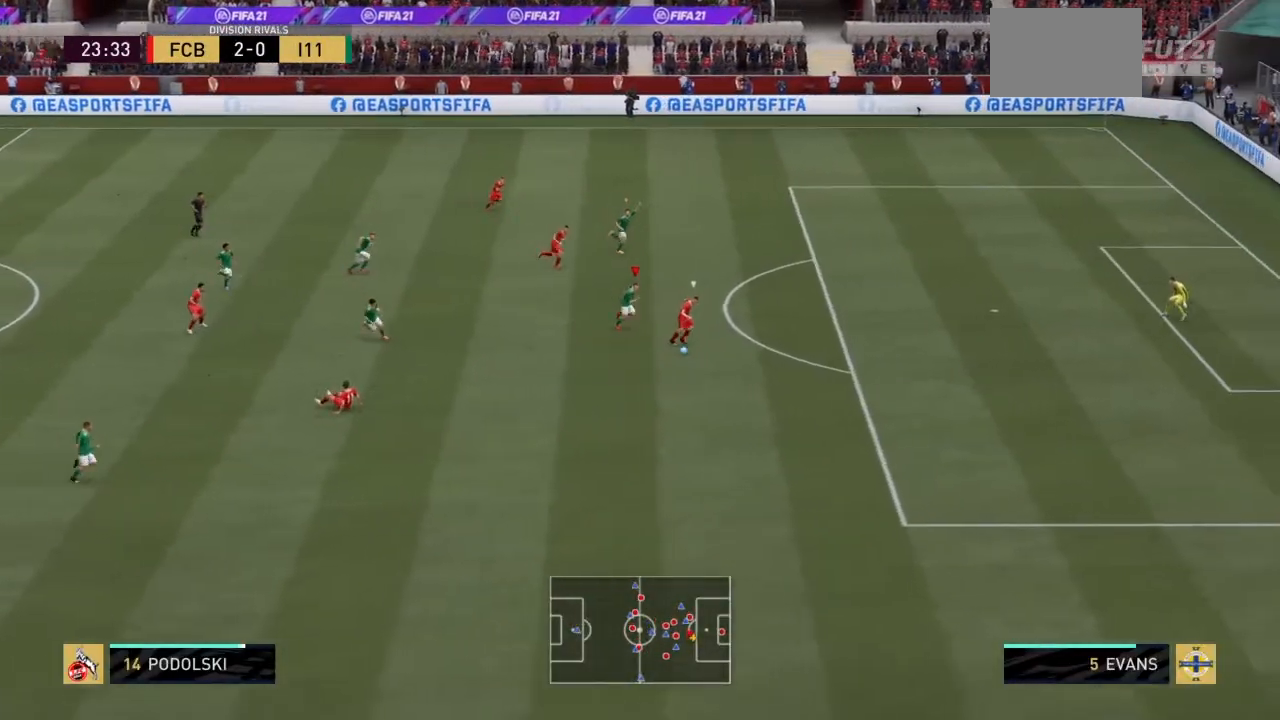
{"buttons": ["TRIANGLE", "R2"], "left_stick": "right", "right_stick": "center", "events": [[34, "TRIANGLE", "down"]]}
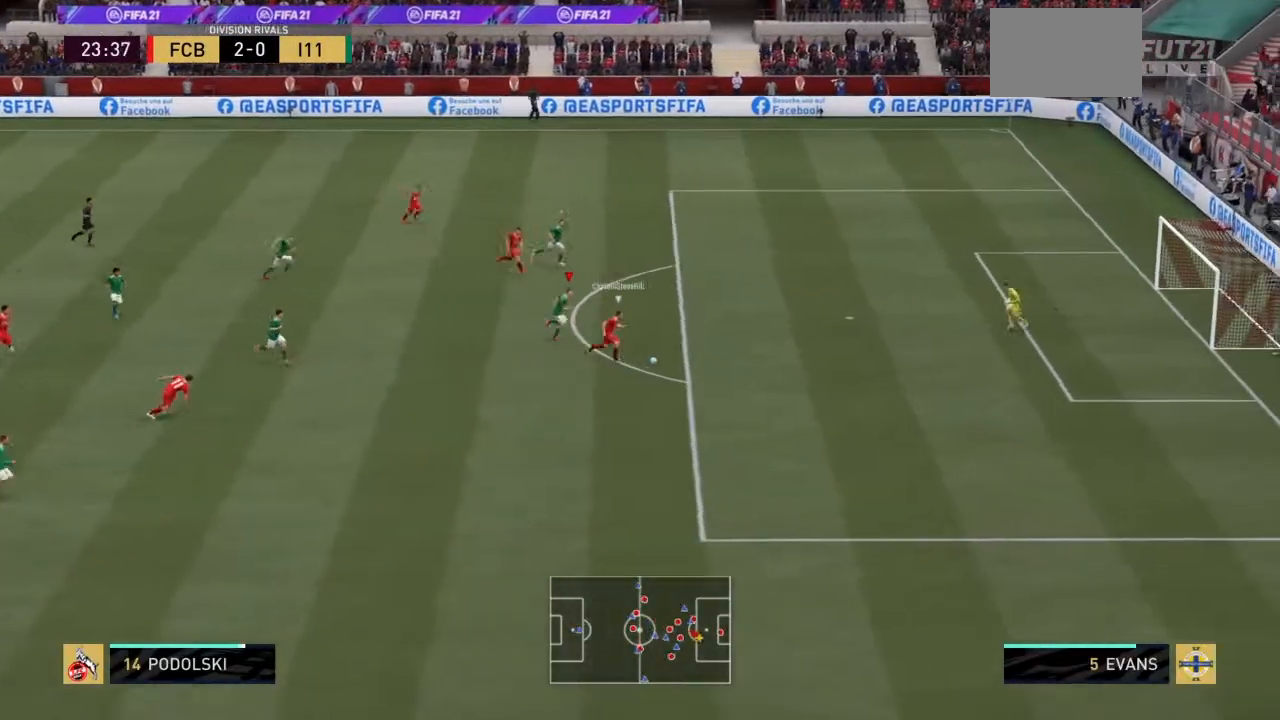
{"buttons": ["TRIANGLE", "R2"], "left_stick": "right", "right_stick": "center", "events": []}
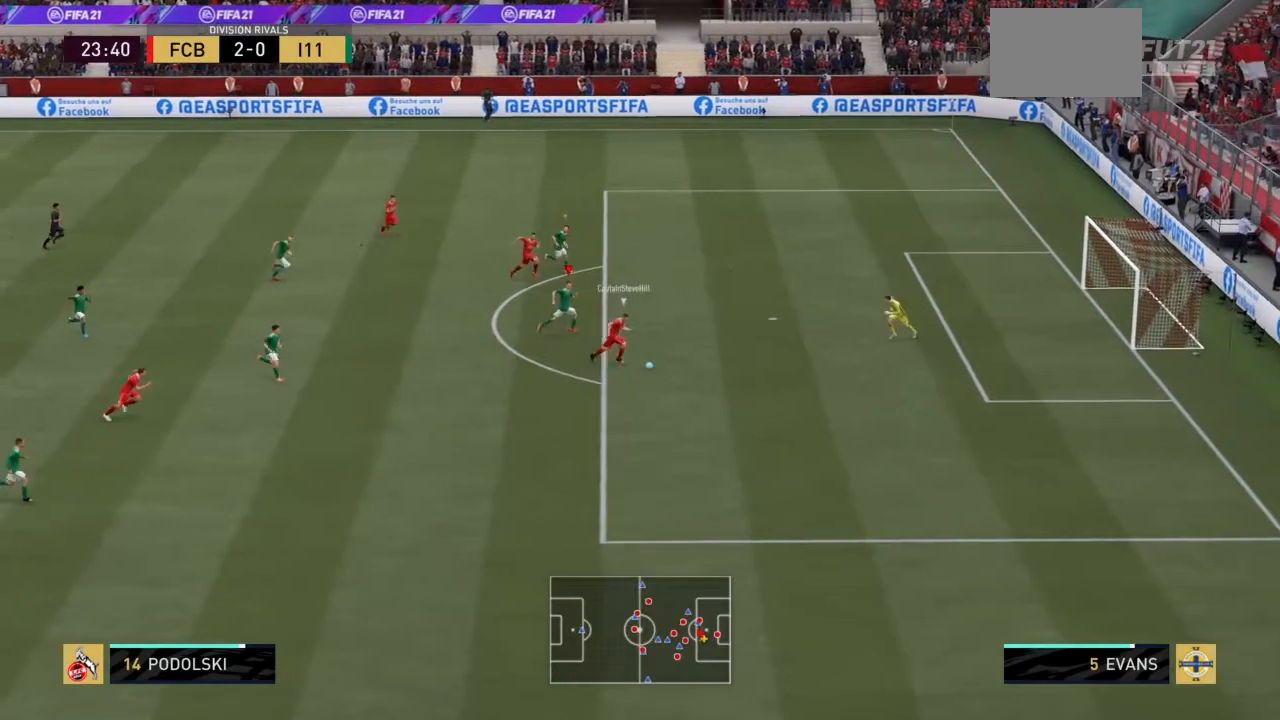
{"buttons": ["TRIANGLE", "R2"], "left_stick": "right", "right_stick": "center", "events": []}
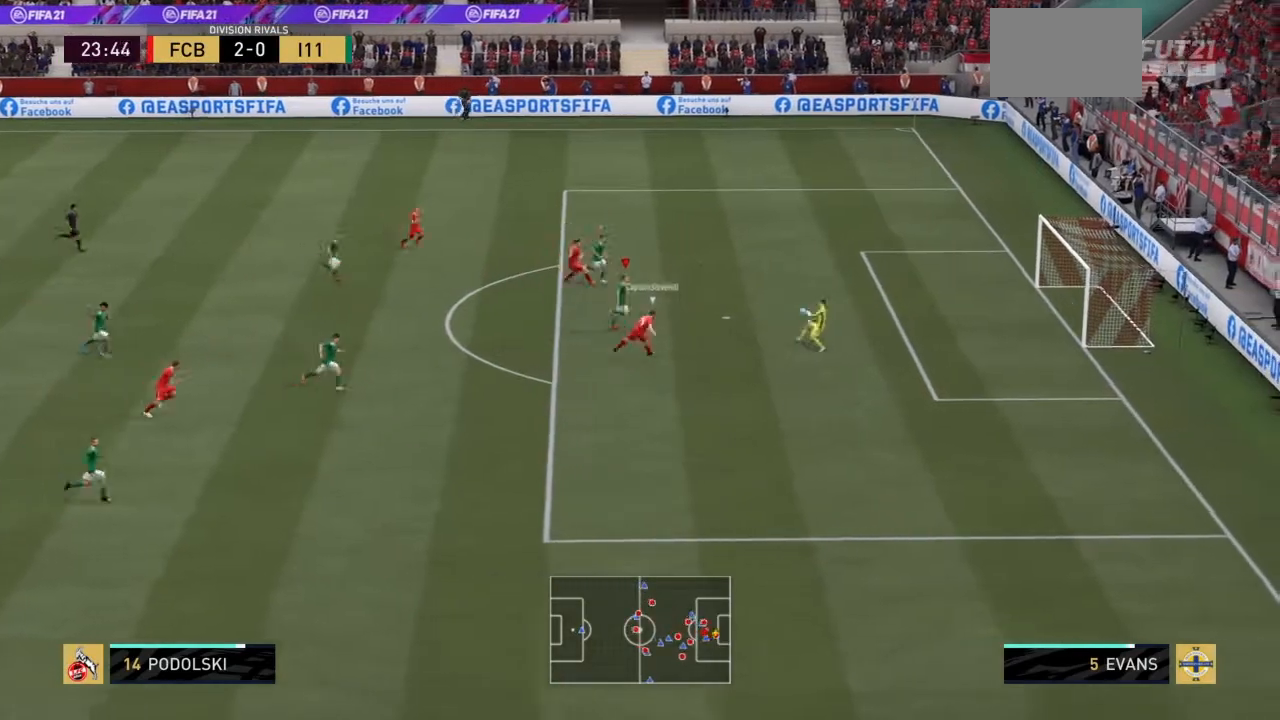
{"buttons": ["TRIANGLE", "R2"], "left_stick": "right", "right_stick": "center", "events": []}
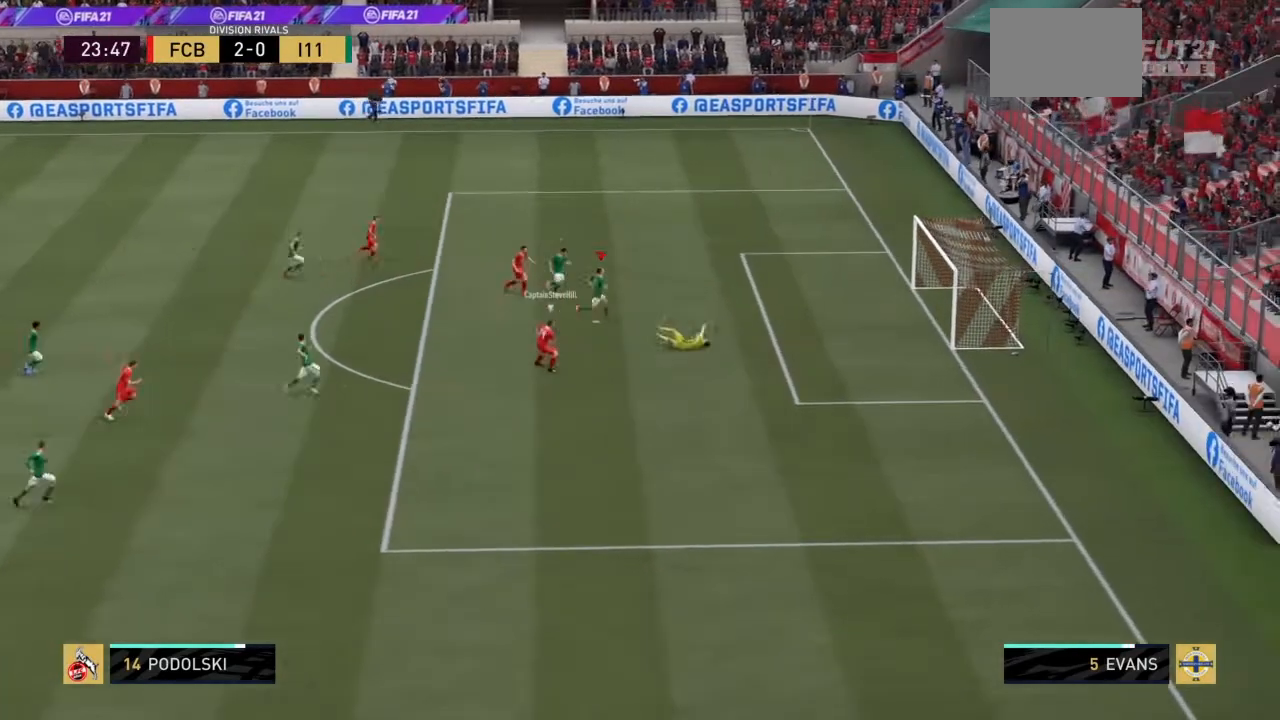
{"buttons": ["R2"], "left_stick": "center", "right_stick": "center", "events": [[133, "TRIANGLE", "up"], [200, "left_stick", "center"]]}